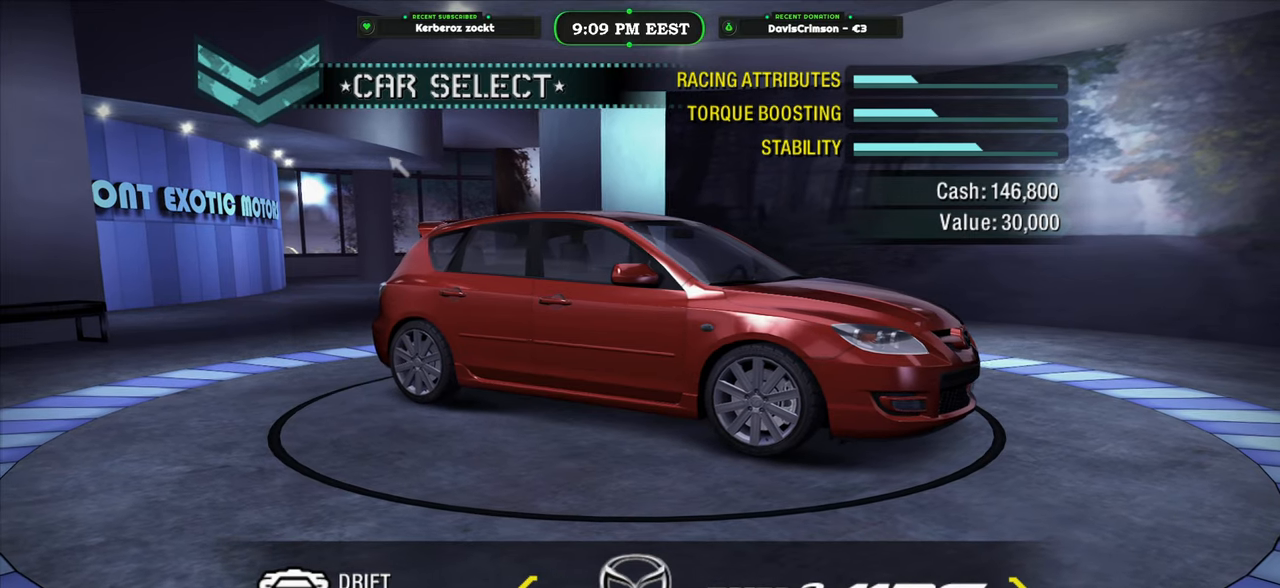
Gameplay with a controller (Xbox layout); each line is a JSON object with the inputs held at the frame after it. "events" lists button and stick changes between this image and that frame as [ms after this image, input, new state], when the widget could be followed in between. Not read: L2 R2.
{"buttons": ["DPAD_RIGHT"], "left_stick": "center", "right_stick": "center", "events": [[483, "DPAD_RIGHT", "down"]]}
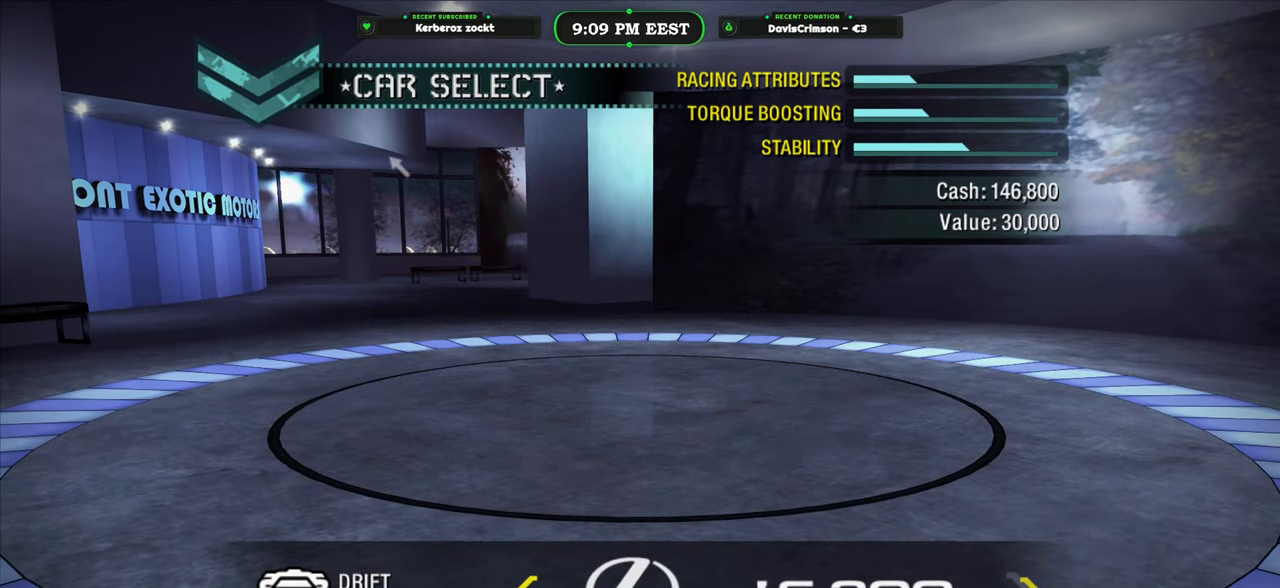
{"buttons": [], "left_stick": "center", "right_stick": "center", "events": [[117, "DPAD_RIGHT", "up"]]}
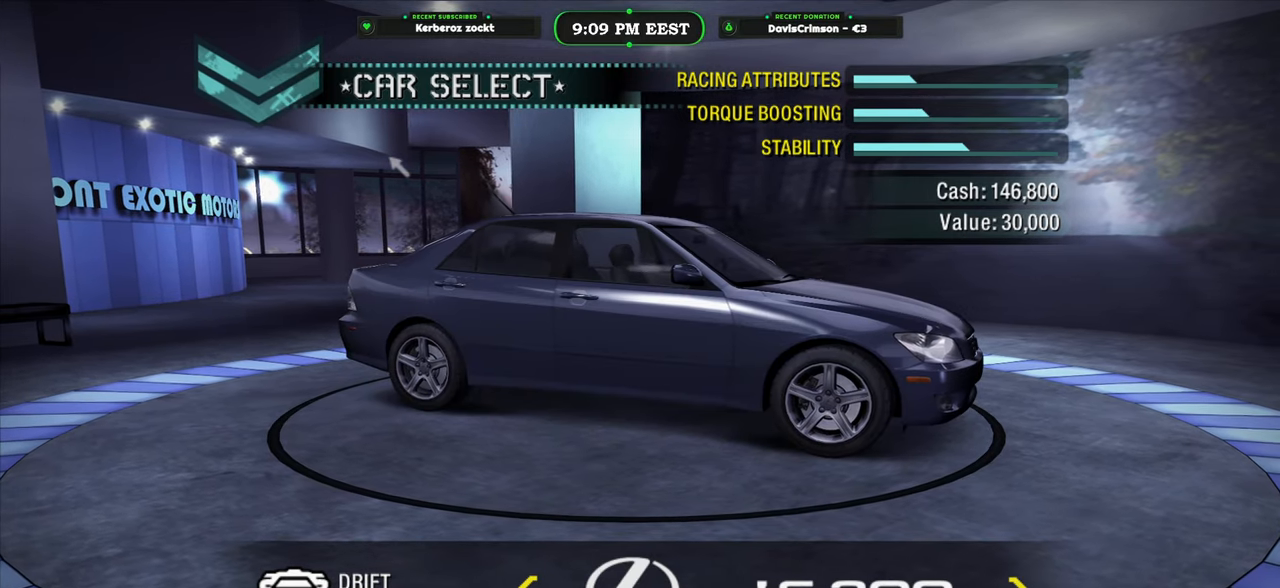
{"buttons": [], "left_stick": "center", "right_stick": "center", "events": []}
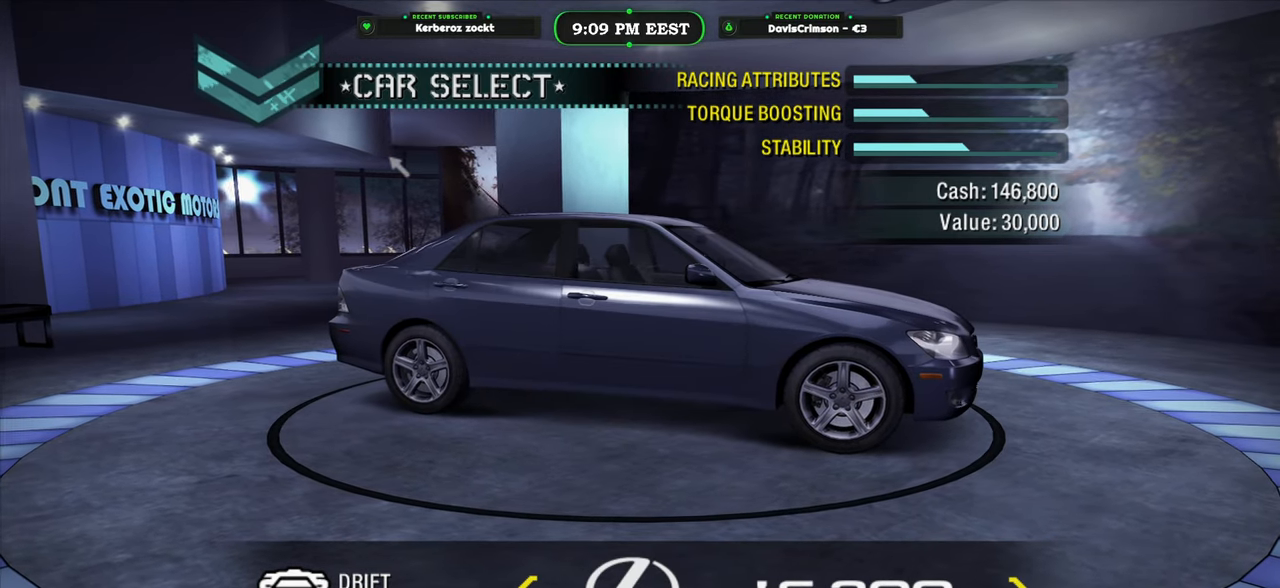
{"buttons": [], "left_stick": "center", "right_stick": "center", "events": []}
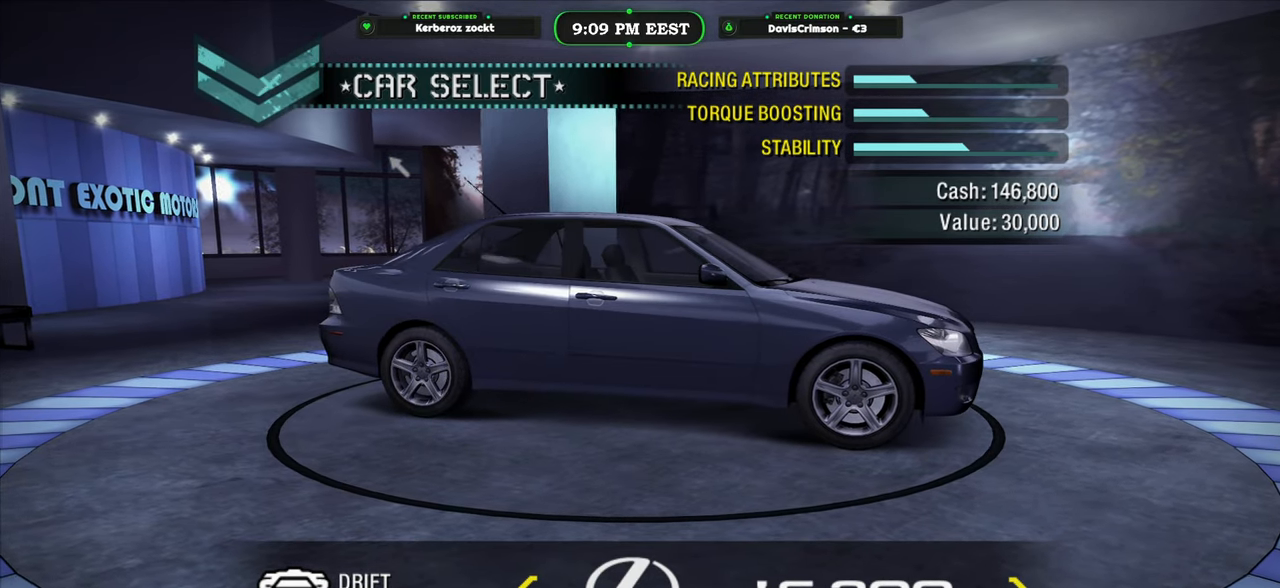
{"buttons": ["DPAD_RIGHT"], "left_stick": "center", "right_stick": "center", "events": [[467, "DPAD_RIGHT", "down"]]}
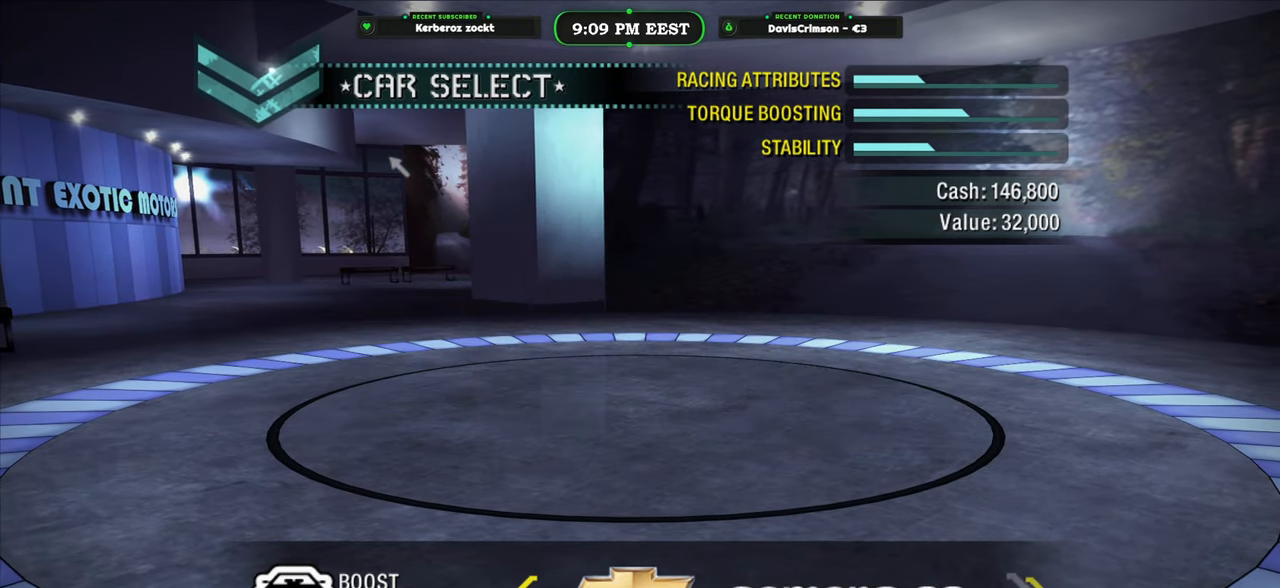
{"buttons": [], "left_stick": "center", "right_stick": "center", "events": [[83, "DPAD_RIGHT", "up"]]}